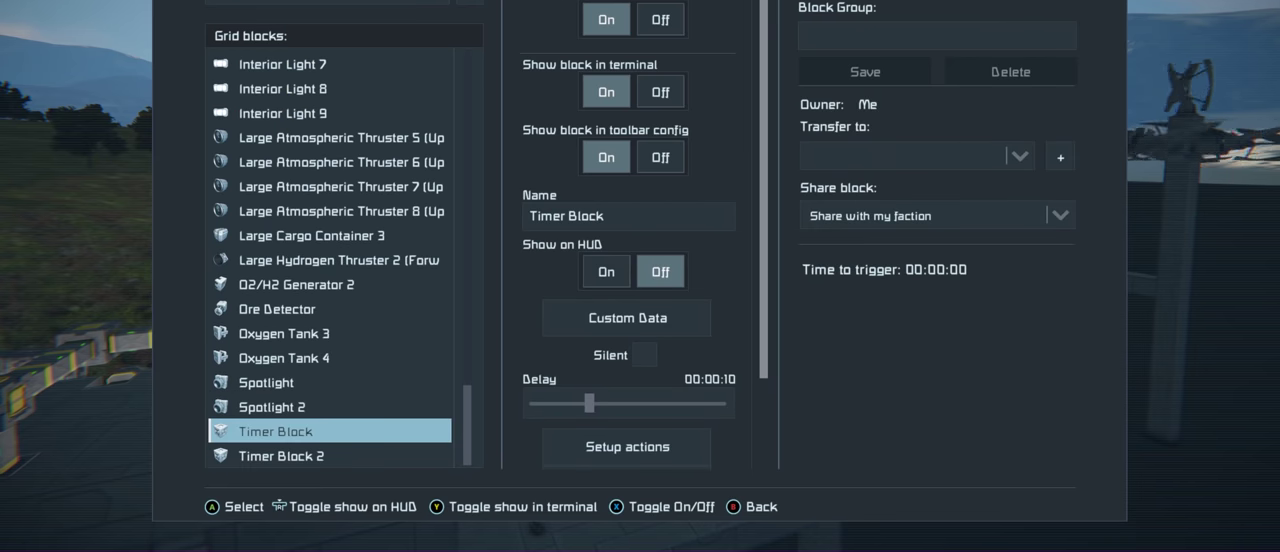
Gameplay with a controller (Xbox layout); each line is a JSON object with the inputs held at the frame after it (dt_ms = milliseconds from this image to that frame). "events" lists button and stick changes between this image and that frame as [ms after this image, input, new state], when the widget could be followed in between.
{"dt_ms": 600, "buttons": [], "left_stick": "center", "right_stick": "center", "events": [[384, "A", "down"], [550, "A", "up"]]}
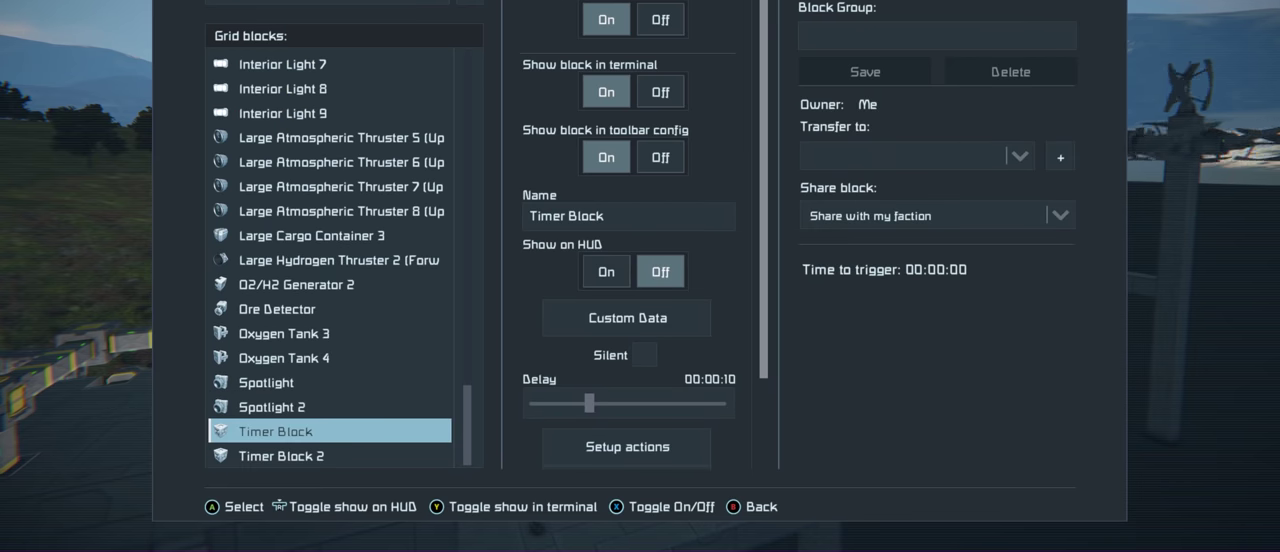
{"dt_ms": 400, "buttons": [], "left_stick": "center", "right_stick": "center", "events": []}
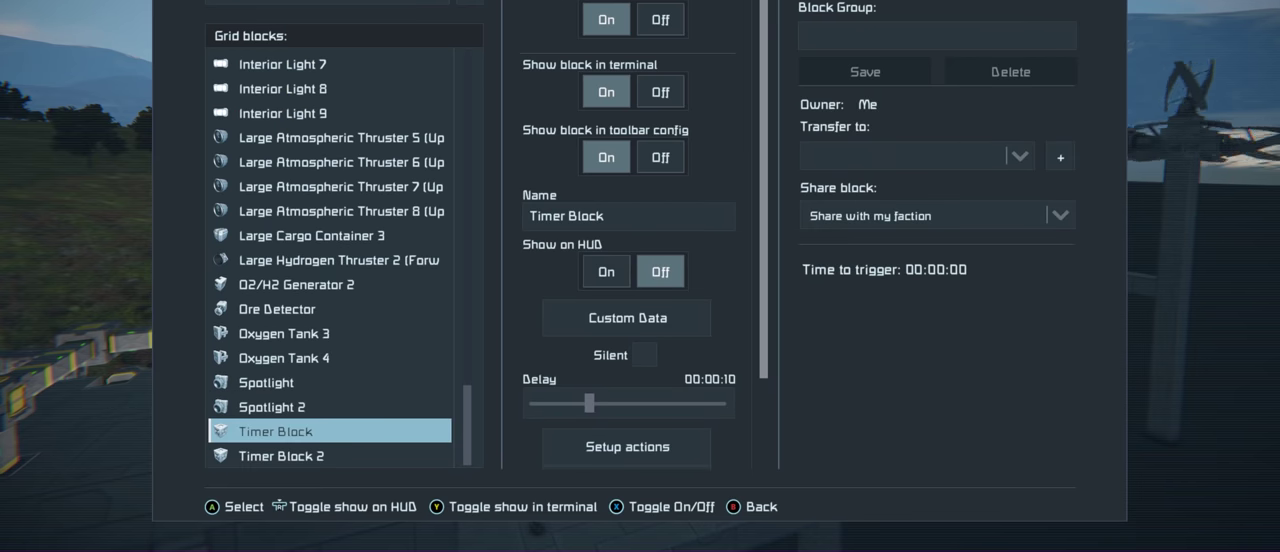
{"dt_ms": 500, "buttons": [], "left_stick": "center", "right_stick": "center", "events": []}
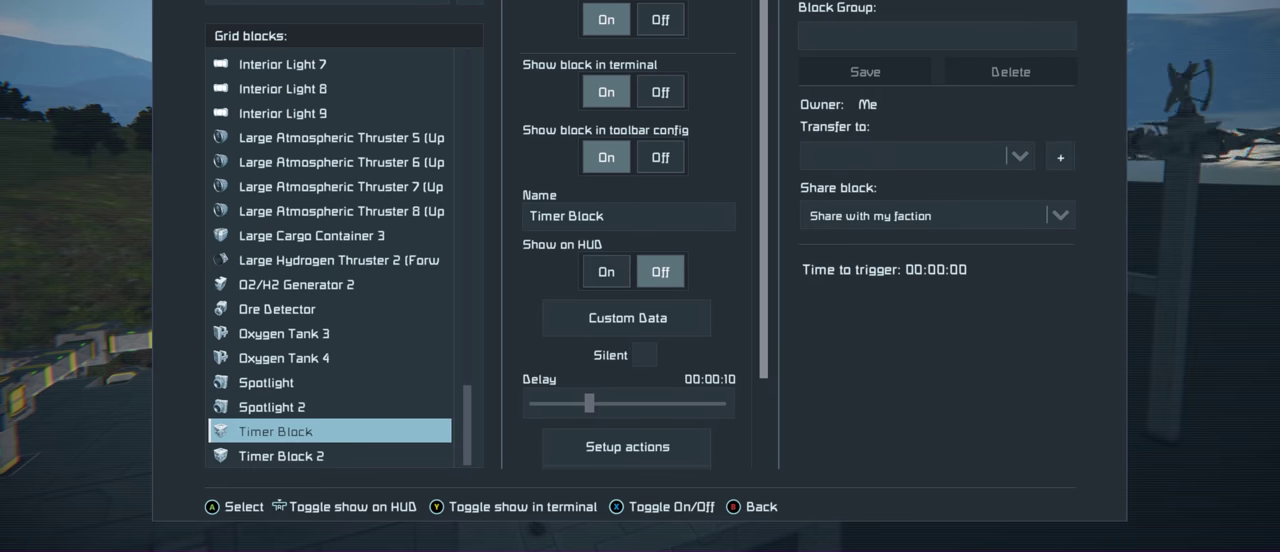
{"dt_ms": 700, "buttons": [], "left_stick": "center", "right_stick": "center", "events": [[500, "DPAD_RIGHT", "down"], [634, "DPAD_RIGHT", "up"]]}
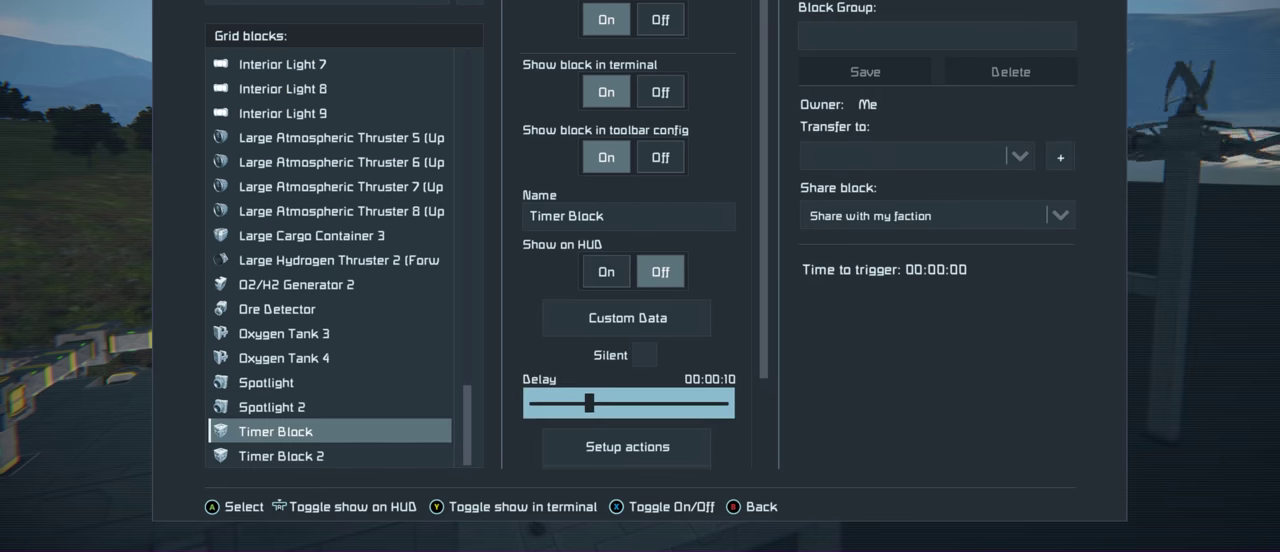
{"dt_ms": 300, "buttons": [], "left_stick": "center", "right_stick": "center", "events": []}
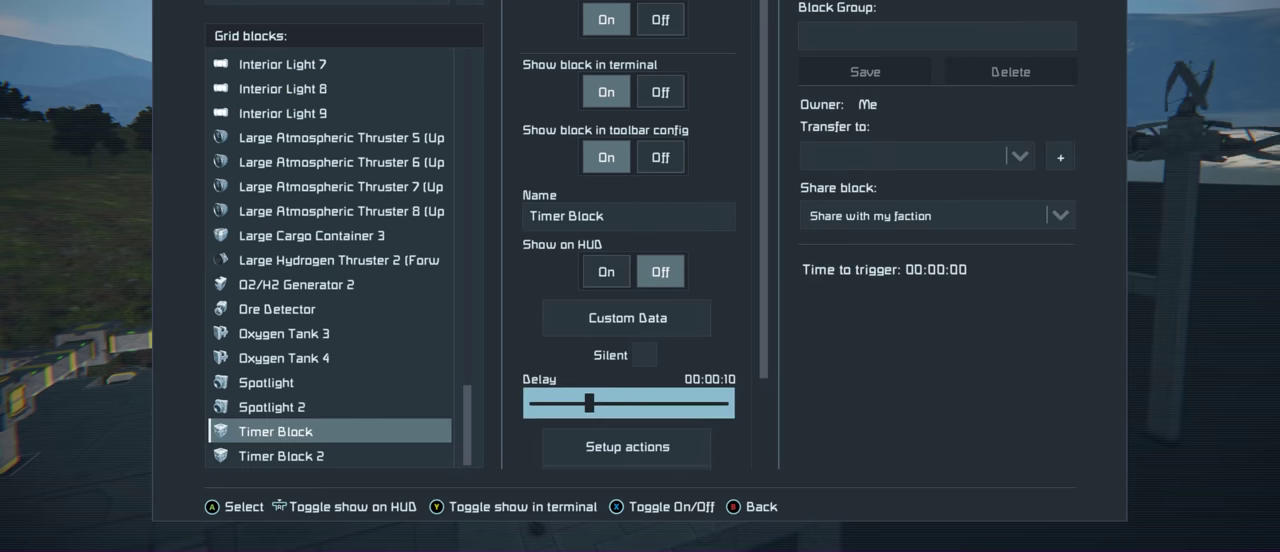
{"dt_ms": 300, "buttons": ["DPAD_DOWN"], "left_stick": "center", "right_stick": "center", "events": [[266, "DPAD_DOWN", "down"]]}
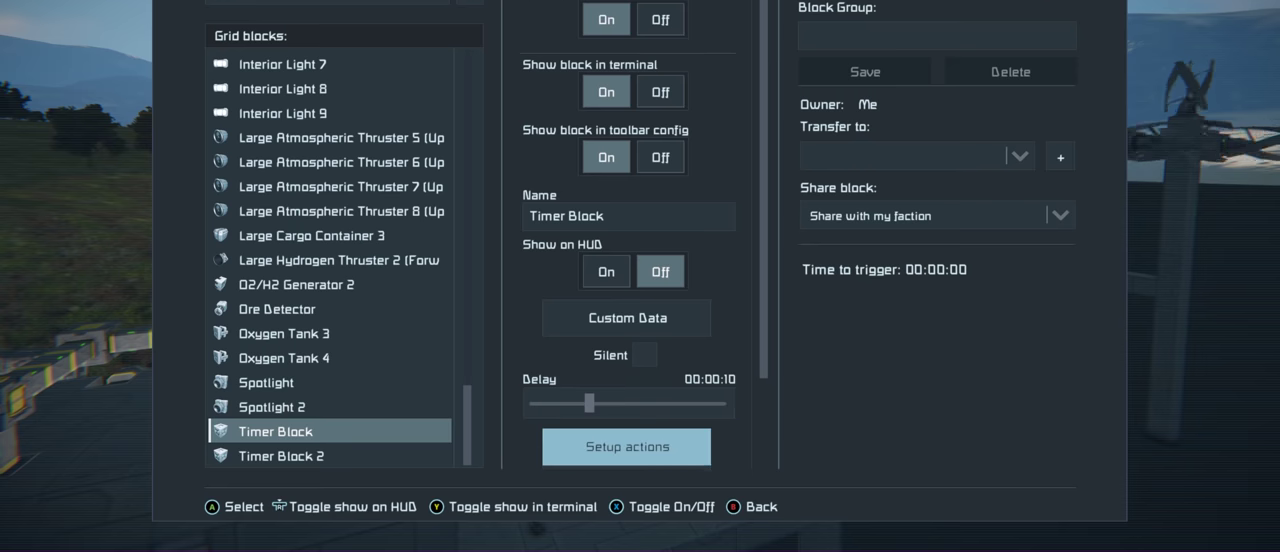
{"dt_ms": 700, "buttons": [], "left_stick": "center", "right_stick": "center", "events": [[83, "DPAD_DOWN", "up"]]}
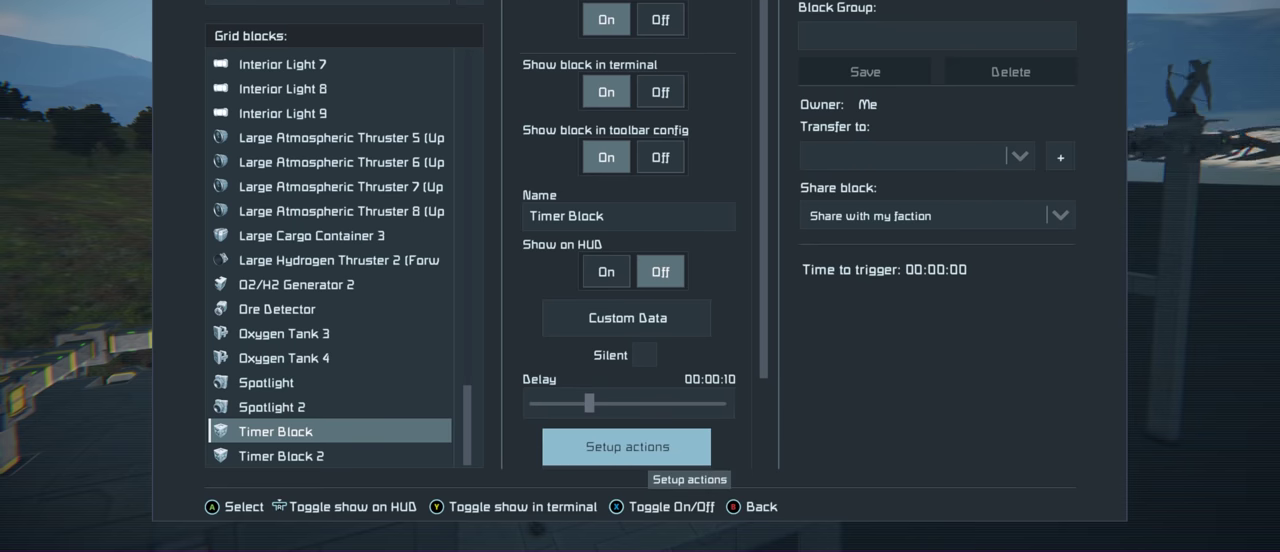
{"dt_ms": 400, "buttons": [], "left_stick": "center", "right_stick": "center", "events": []}
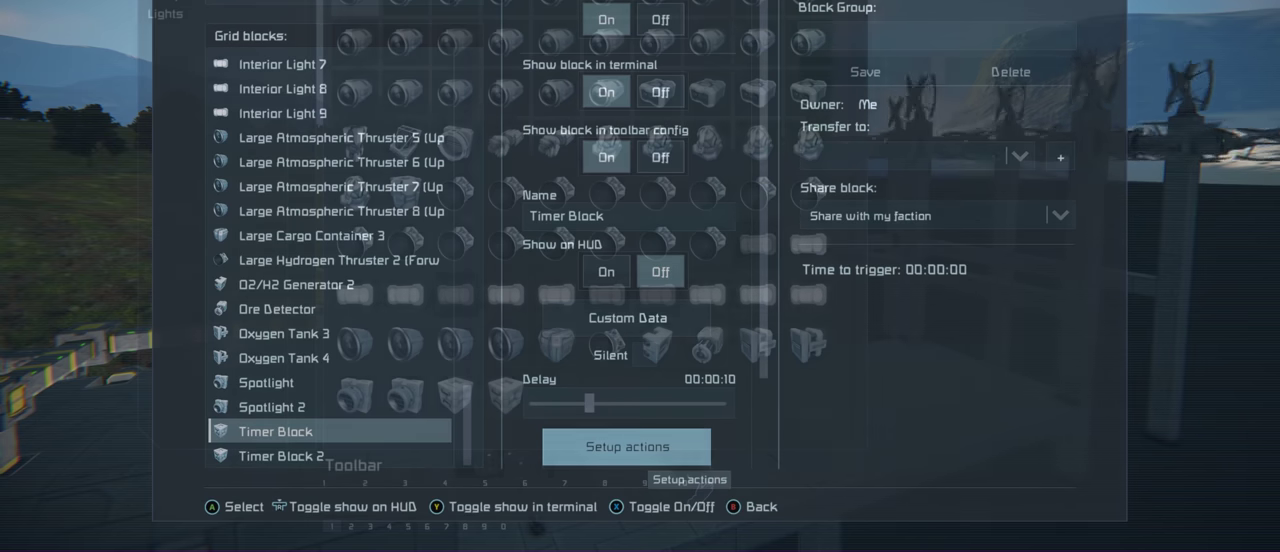
{"dt_ms": 400, "buttons": [], "left_stick": "center", "right_stick": "center", "events": []}
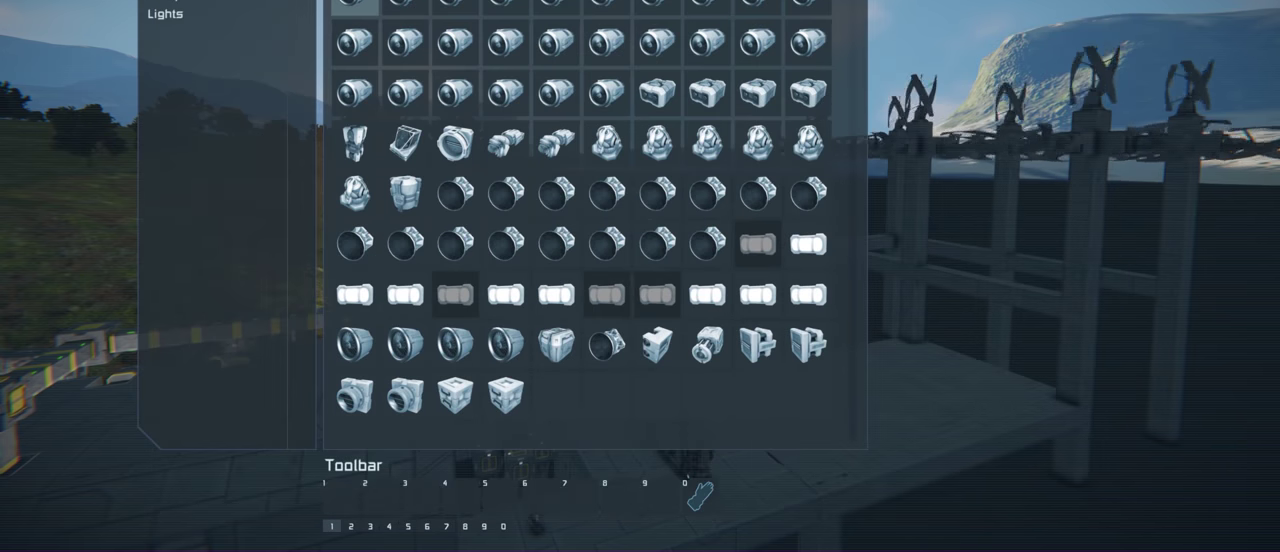
{"dt_ms": 700, "buttons": [], "left_stick": "center", "right_stick": "center", "events": []}
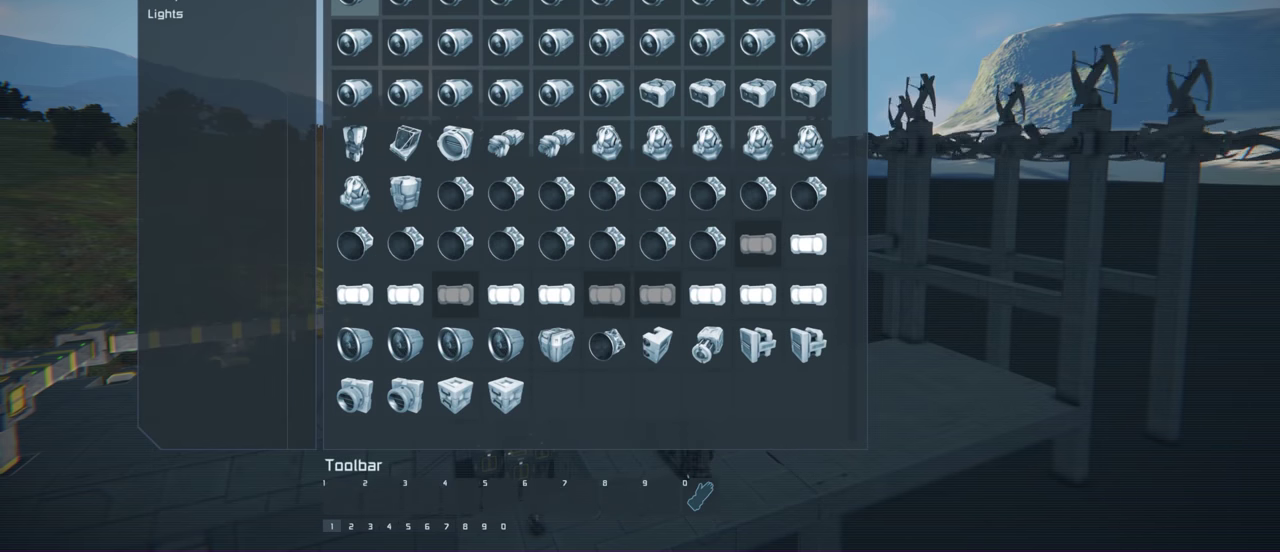
{"dt_ms": 500, "buttons": [], "left_stick": "center", "right_stick": "center", "events": []}
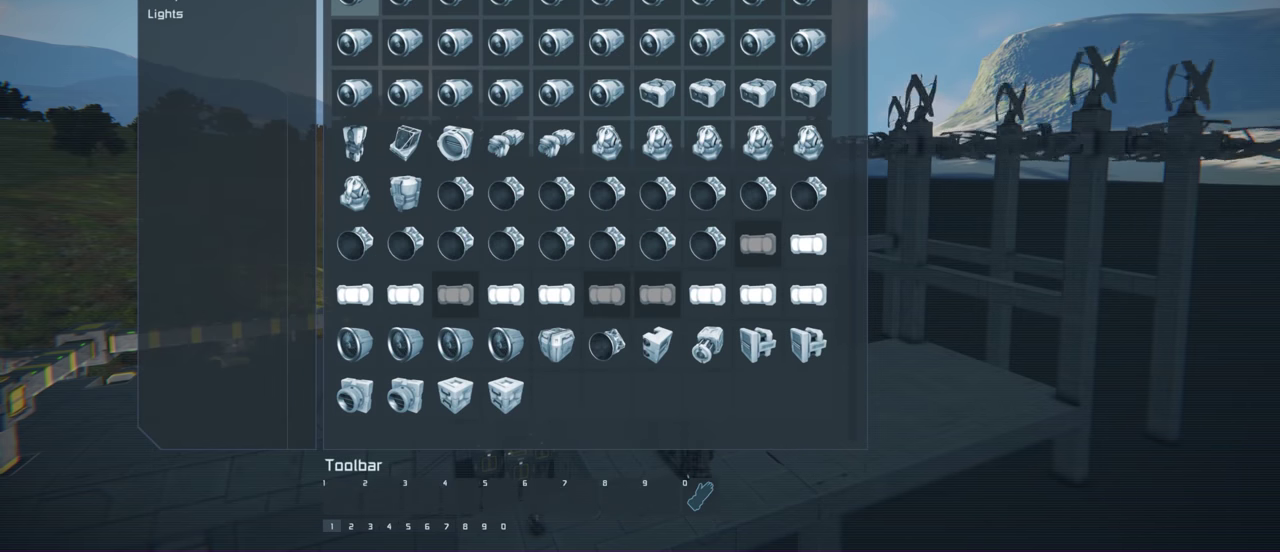
{"dt_ms": 500, "buttons": [], "left_stick": "center", "right_stick": "center", "events": []}
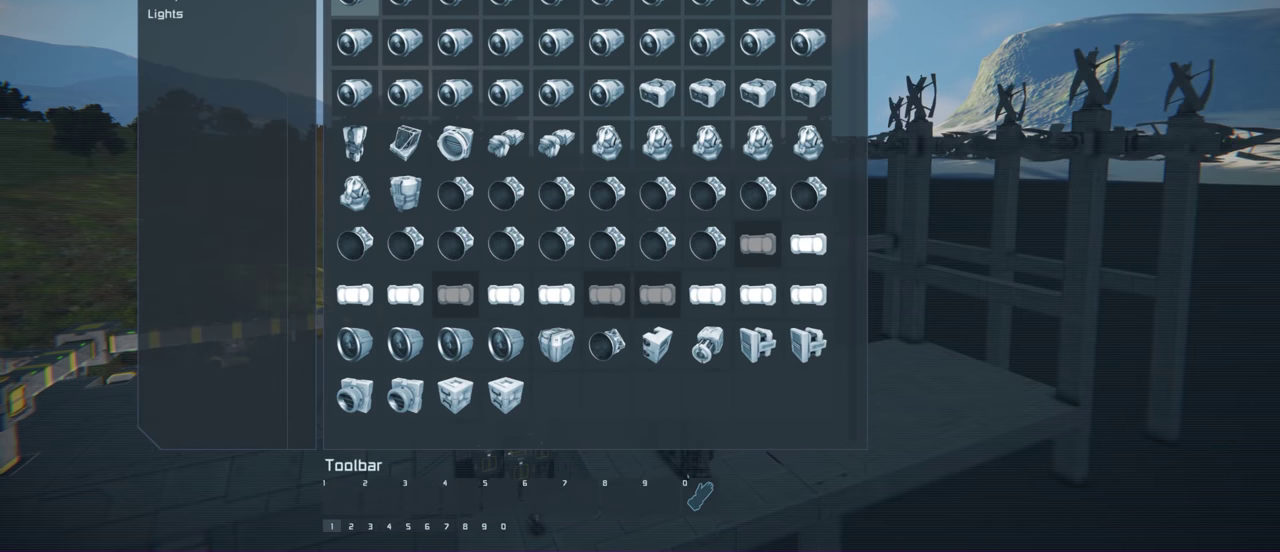
{"dt_ms": 500, "buttons": [], "left_stick": "center", "right_stick": "center", "events": []}
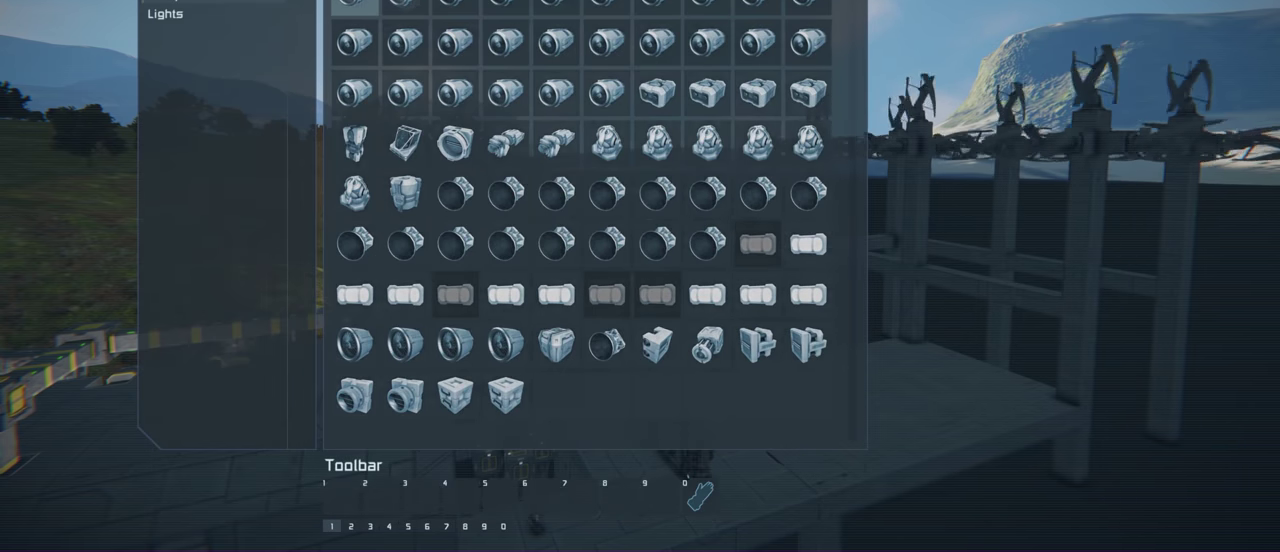
{"dt_ms": 300, "buttons": [], "left_stick": "center", "right_stick": "center", "events": [[116, "DPAD_RIGHT", "down"], [250, "DPAD_RIGHT", "up"]]}
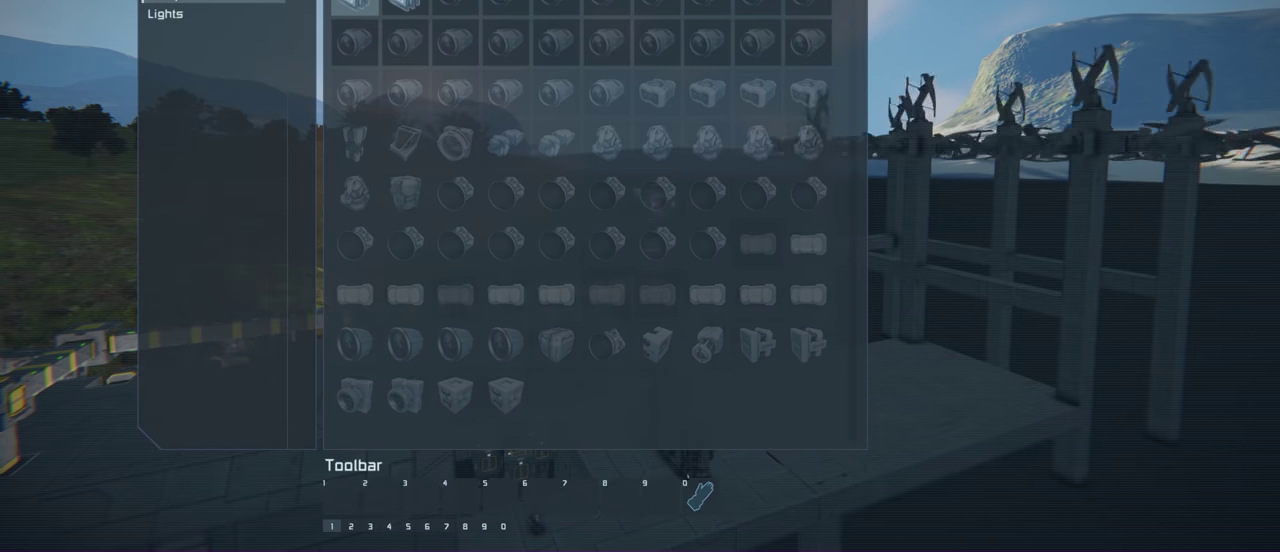
{"dt_ms": 800, "buttons": [], "left_stick": "center", "right_stick": "center", "events": [[650, "DPAD_RIGHT", "down"], [800, "DPAD_RIGHT", "up"]]}
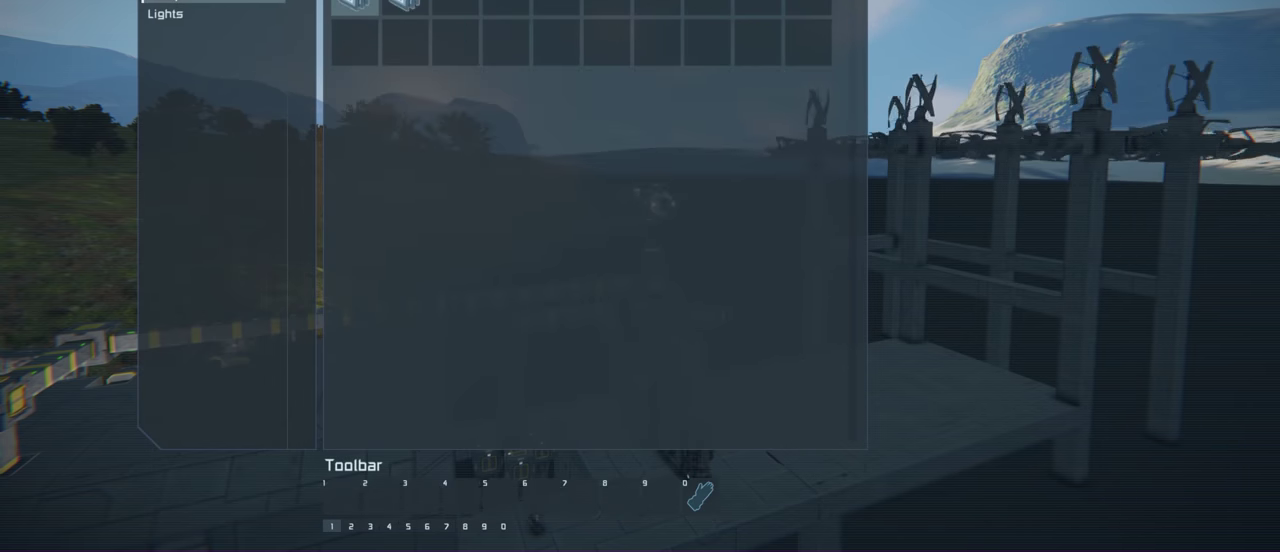
{"dt_ms": 400, "buttons": [], "left_stick": "center", "right_stick": "center", "events": []}
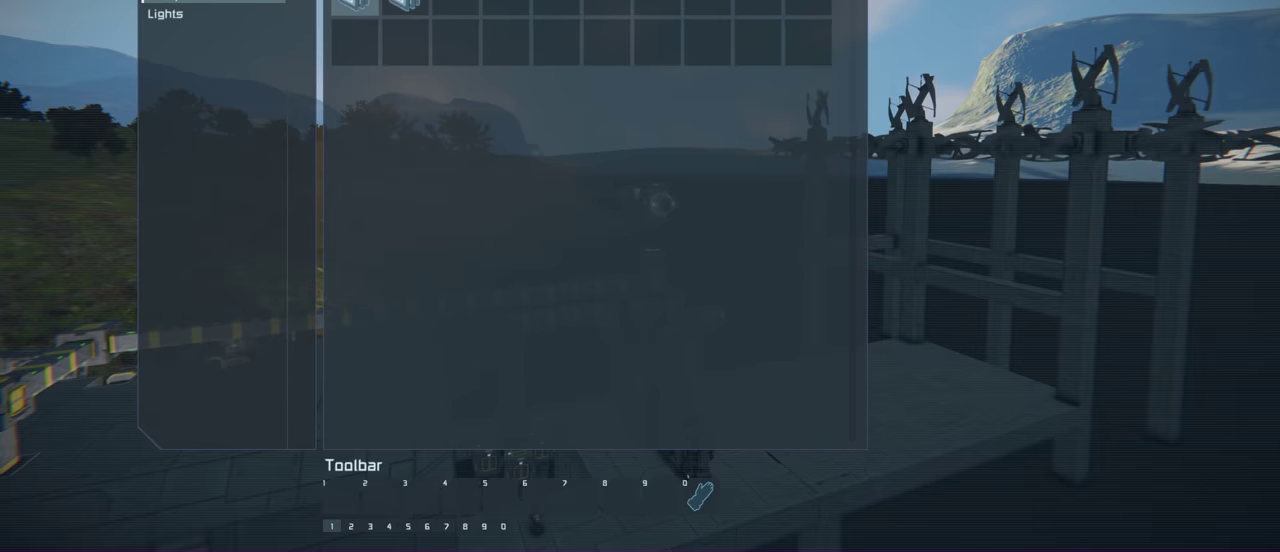
{"dt_ms": 500, "buttons": [], "left_stick": "center", "right_stick": "right", "events": [[433, "right_stick", "right"]]}
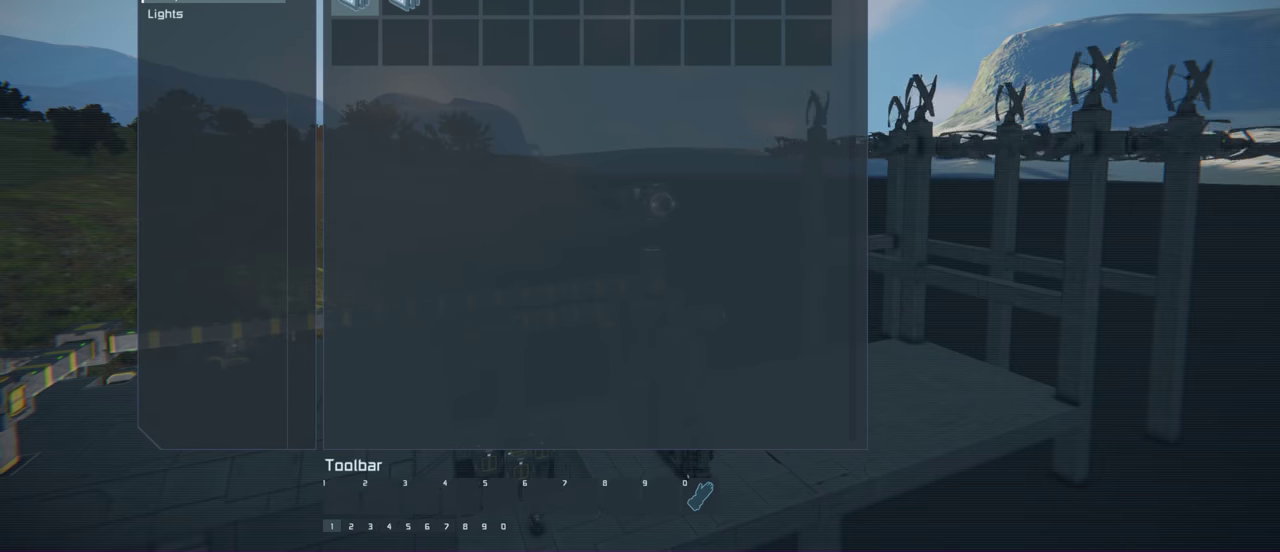
{"dt_ms": 500, "buttons": [], "left_stick": "center", "right_stick": "center", "events": [[117, "right_stick", "center"]]}